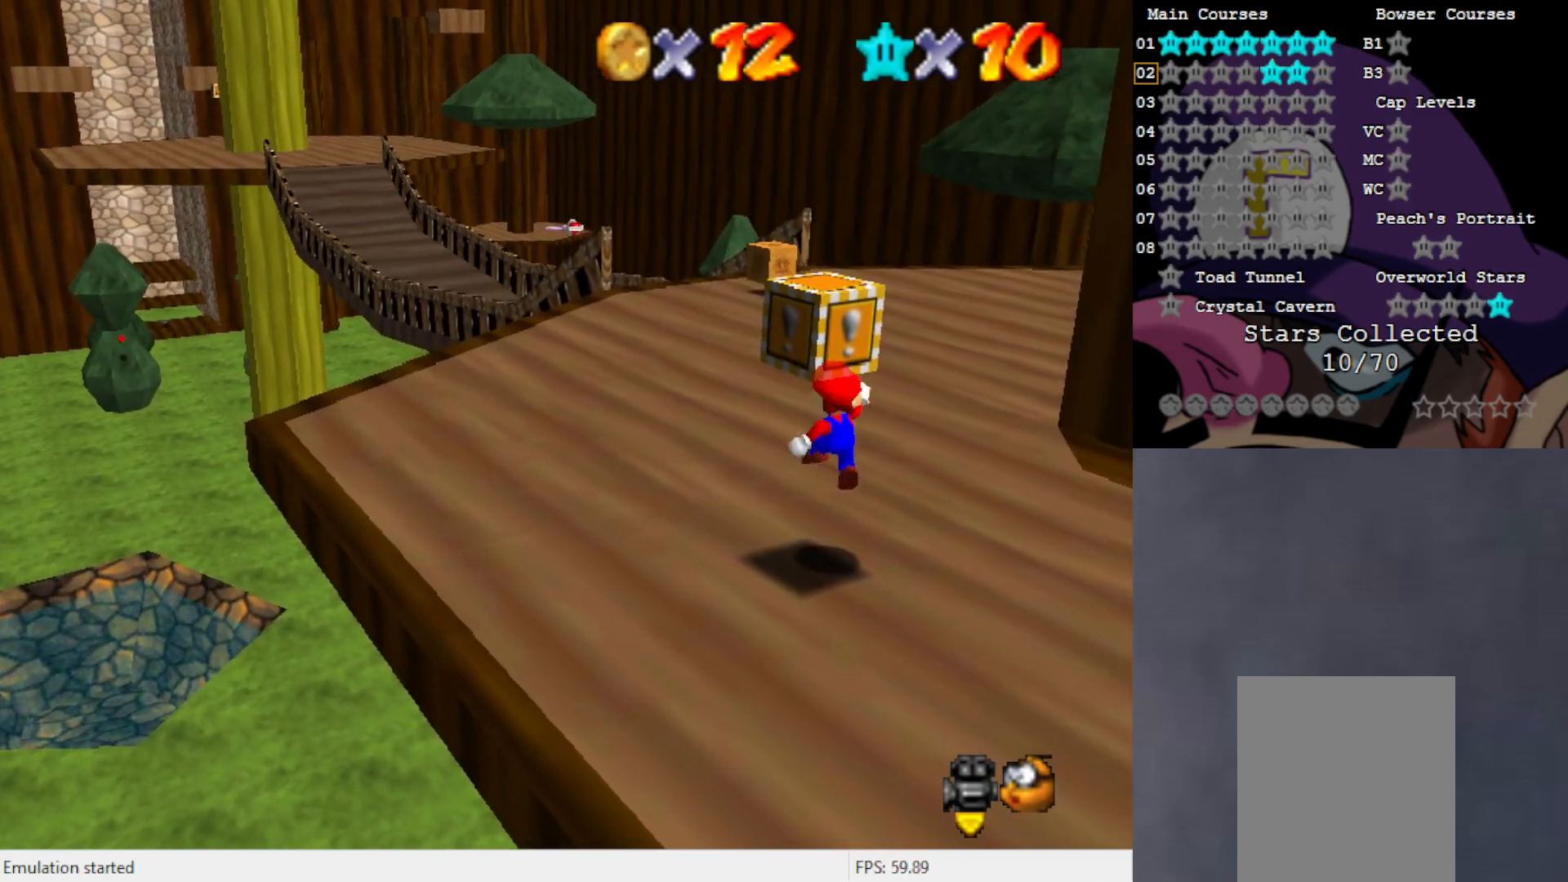
Gameplay with a controller (Nintendo layout); each line is a JSON object with the inputs held at the frame after it. "events" lists button and stick changes between this image and that frame as [ms after this image, input, new state], when the widget could be followed in between. Not read: L3 R3 Z.
{"buttons": ["A"], "left_stick": "center", "events": [[83, "left_stick", "down"], [233, "A", "up"], [317, "left_stick", "center"], [383, "A", "down"]]}
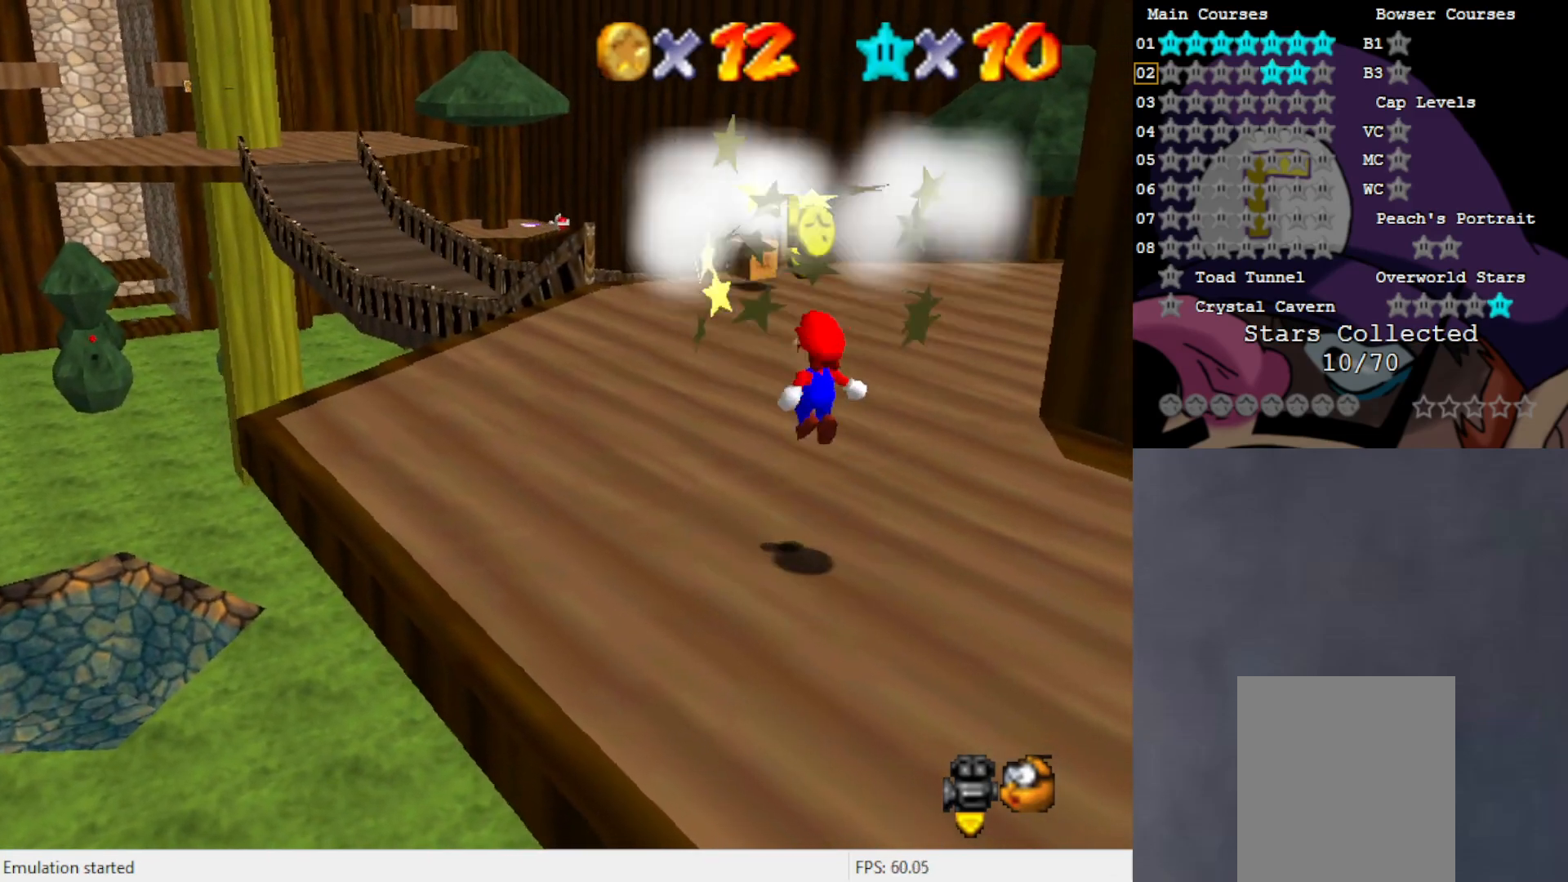
{"buttons": ["A"], "left_stick": "up-left", "events": [[117, "left_stick", "up"], [283, "left_stick", "up-left"]]}
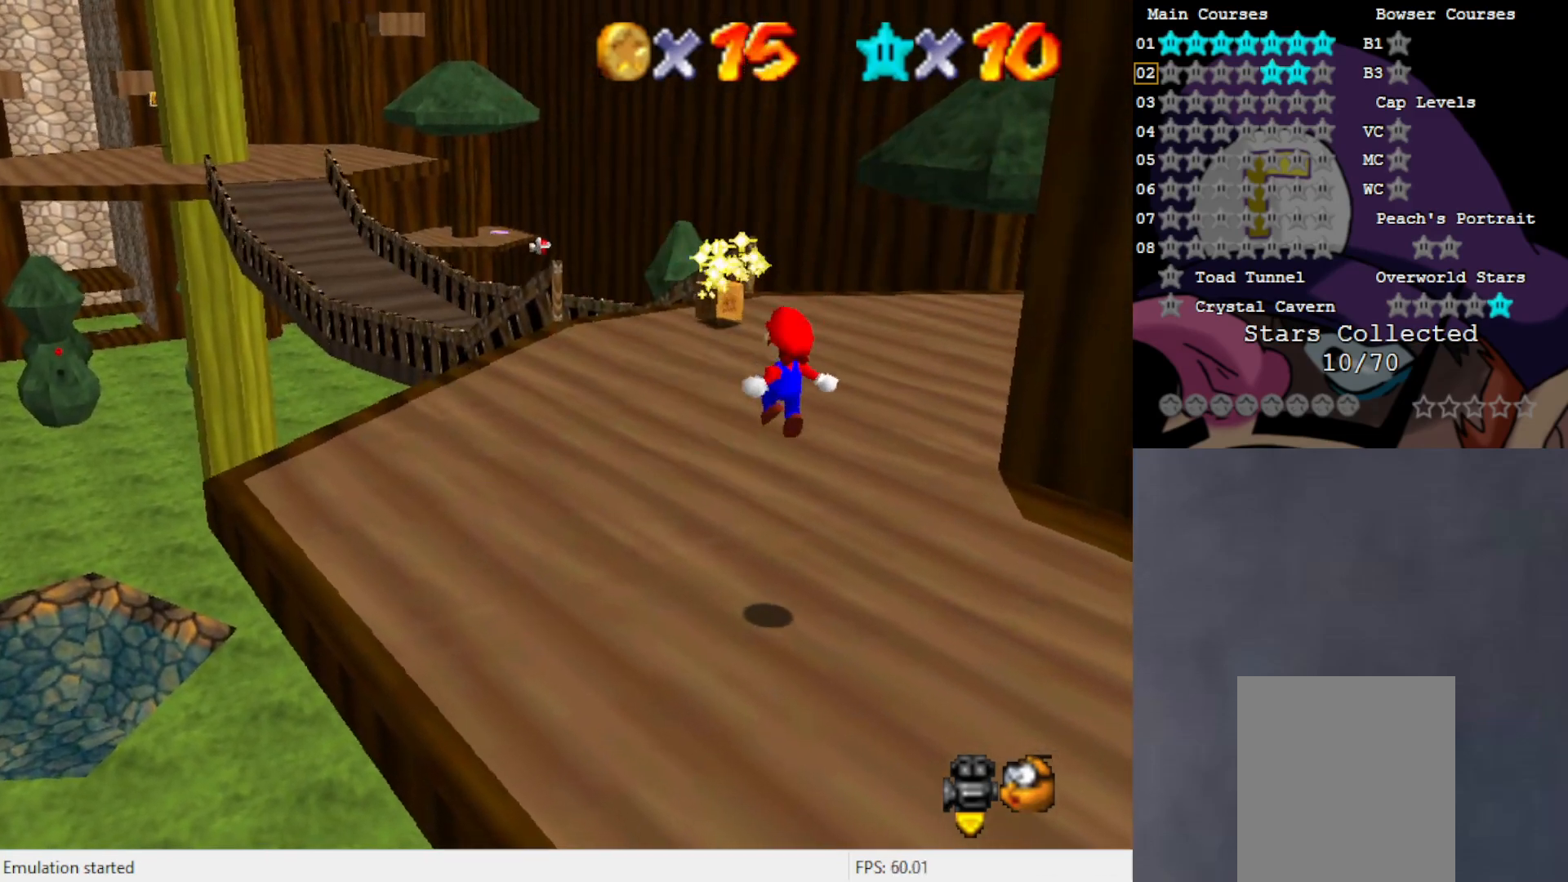
{"buttons": [], "left_stick": "up", "events": [[150, "A", "up"], [467, "left_stick", "up"]]}
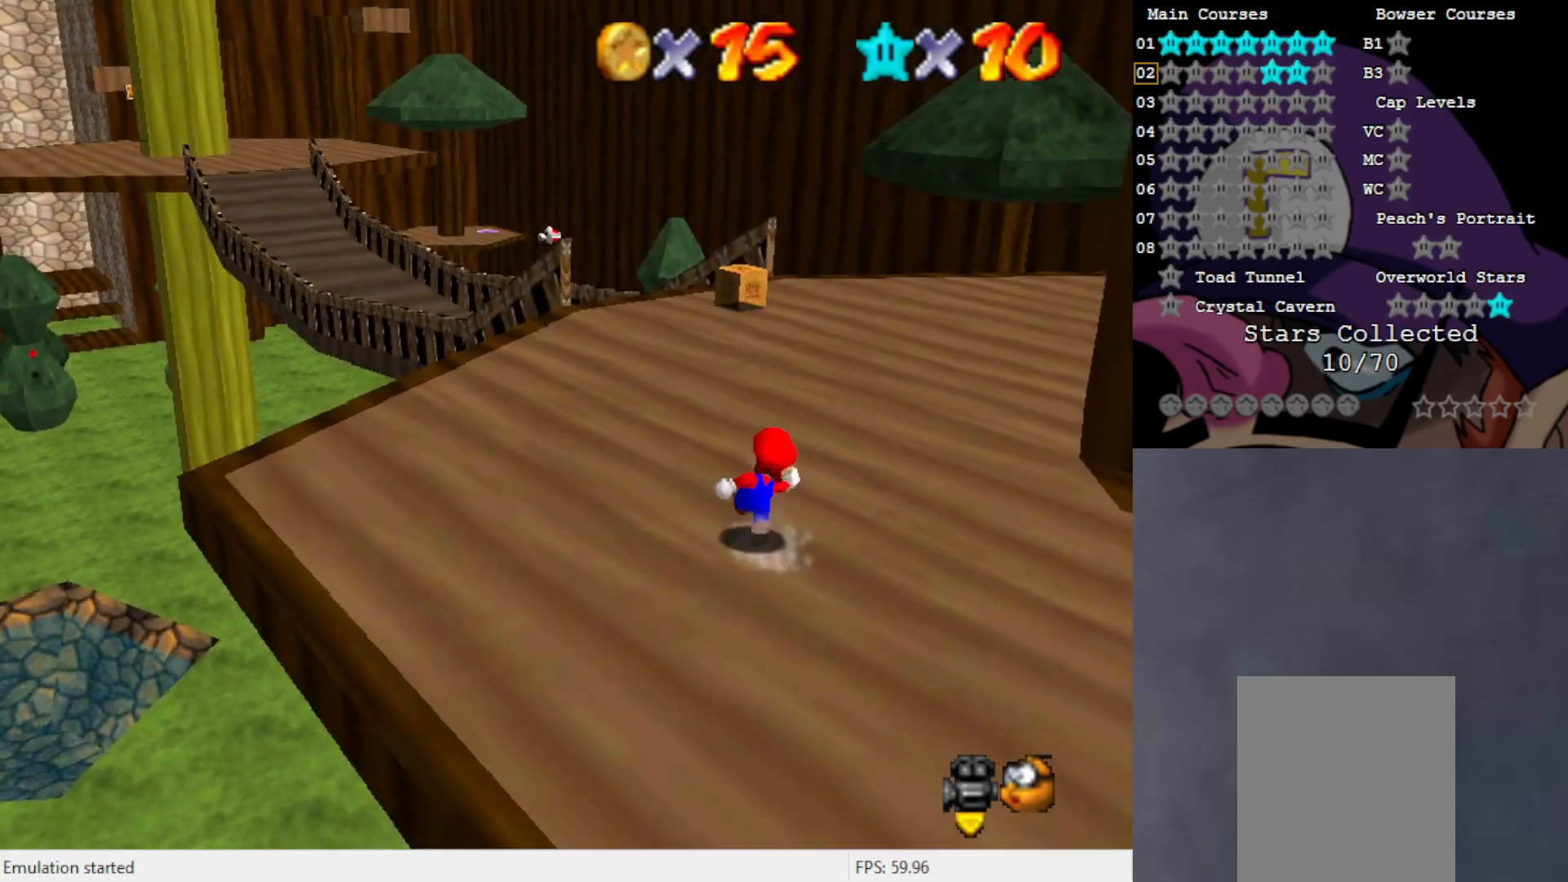
{"buttons": [], "left_stick": "up", "events": [[117, "A", "down"], [200, "A", "up"]]}
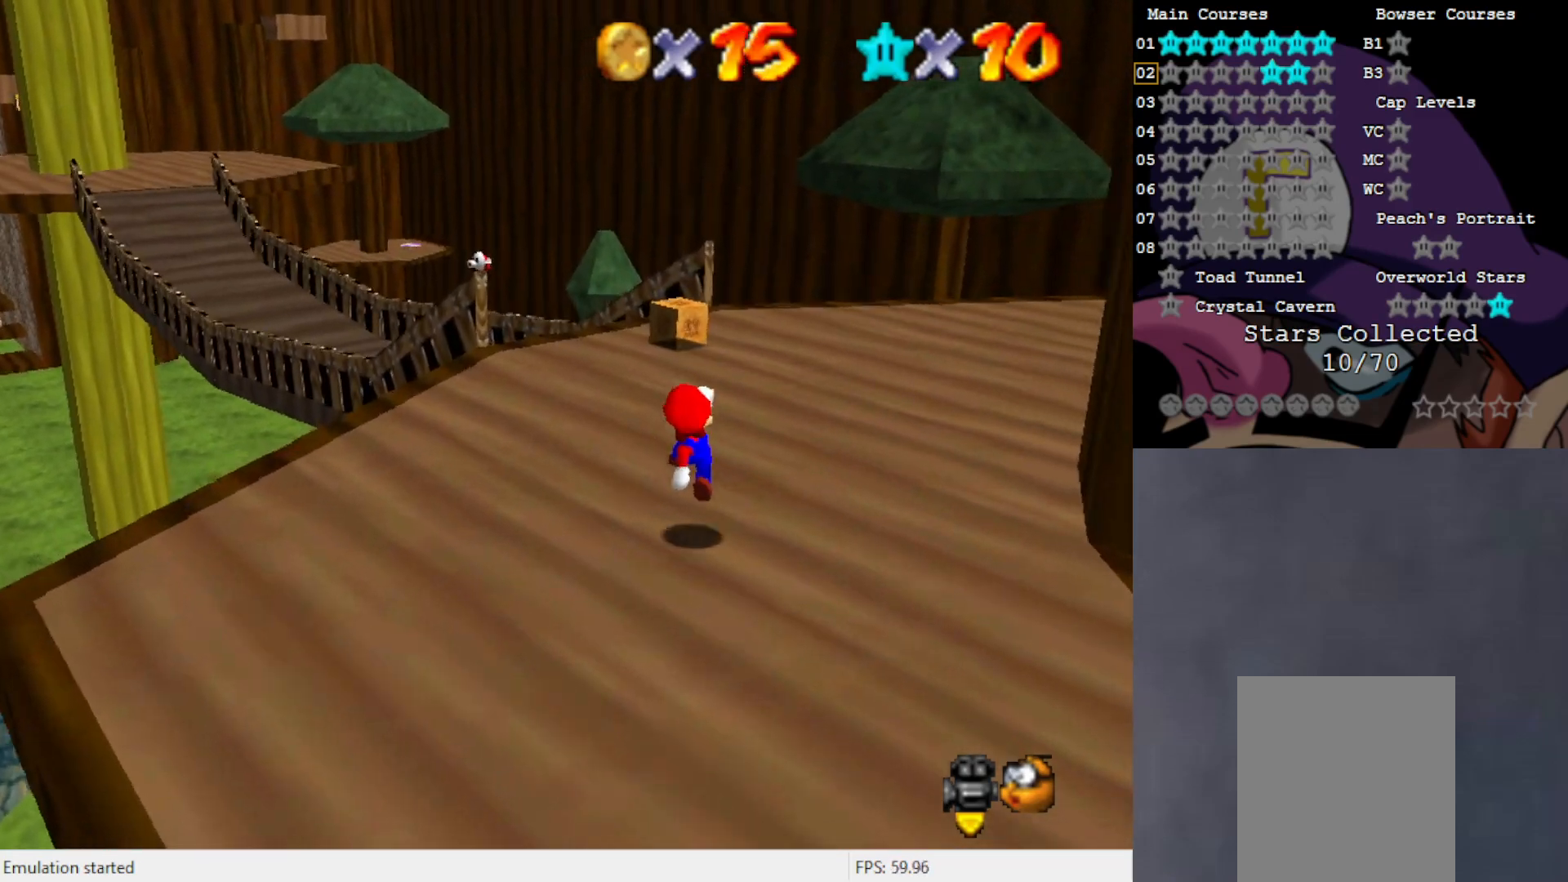
{"buttons": ["C_LEFT"], "left_stick": "up", "events": [[50, "B", "down"], [117, "B", "up"], [200, "A", "down"], [267, "A", "up"], [433, "C_LEFT", "down"]]}
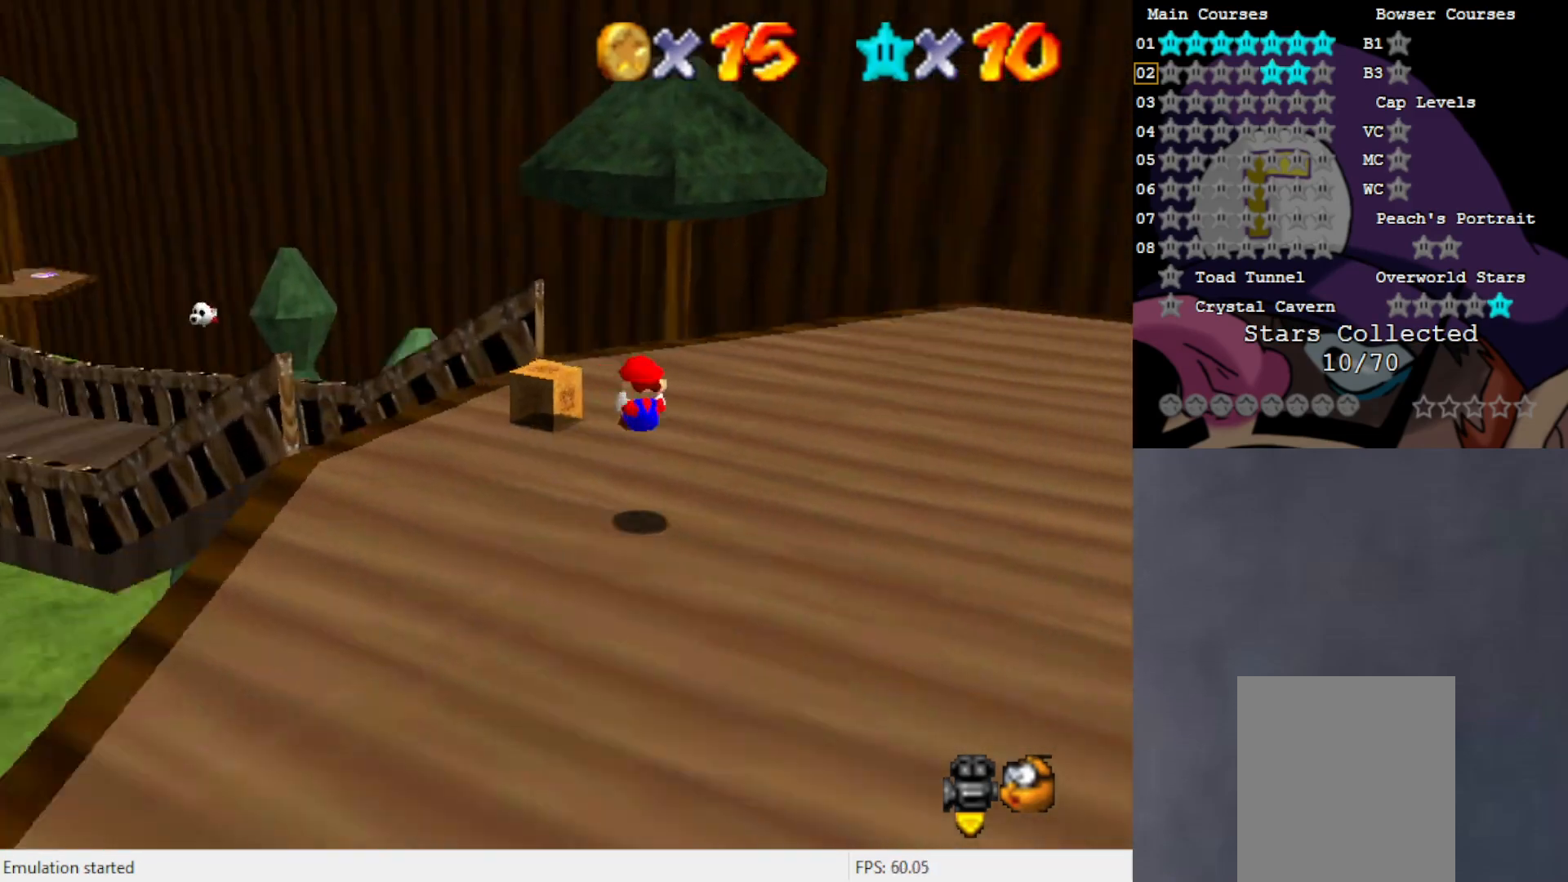
{"buttons": [], "left_stick": "up", "events": [[17, "C_LEFT", "up"], [117, "C_LEFT", "down"], [200, "C_LEFT", "up"]]}
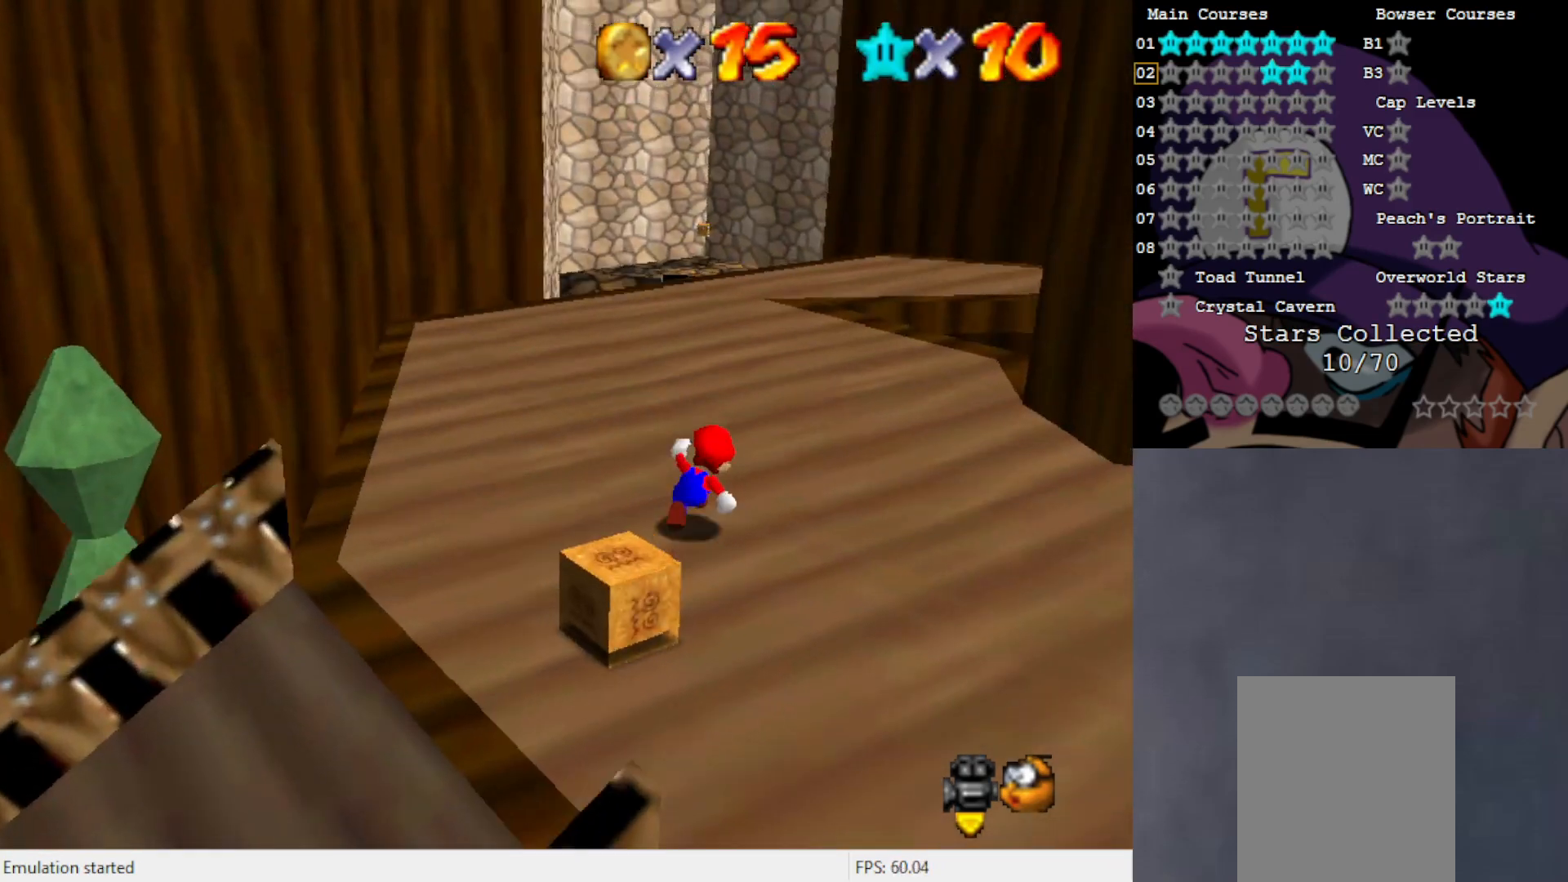
{"buttons": [], "left_stick": "left", "events": [[167, "C_LEFT", "down"], [233, "left_stick", "up-left"], [250, "C_LEFT", "up"], [350, "left_stick", "left"], [383, "C_LEFT", "down"], [500, "C_LEFT", "up"]]}
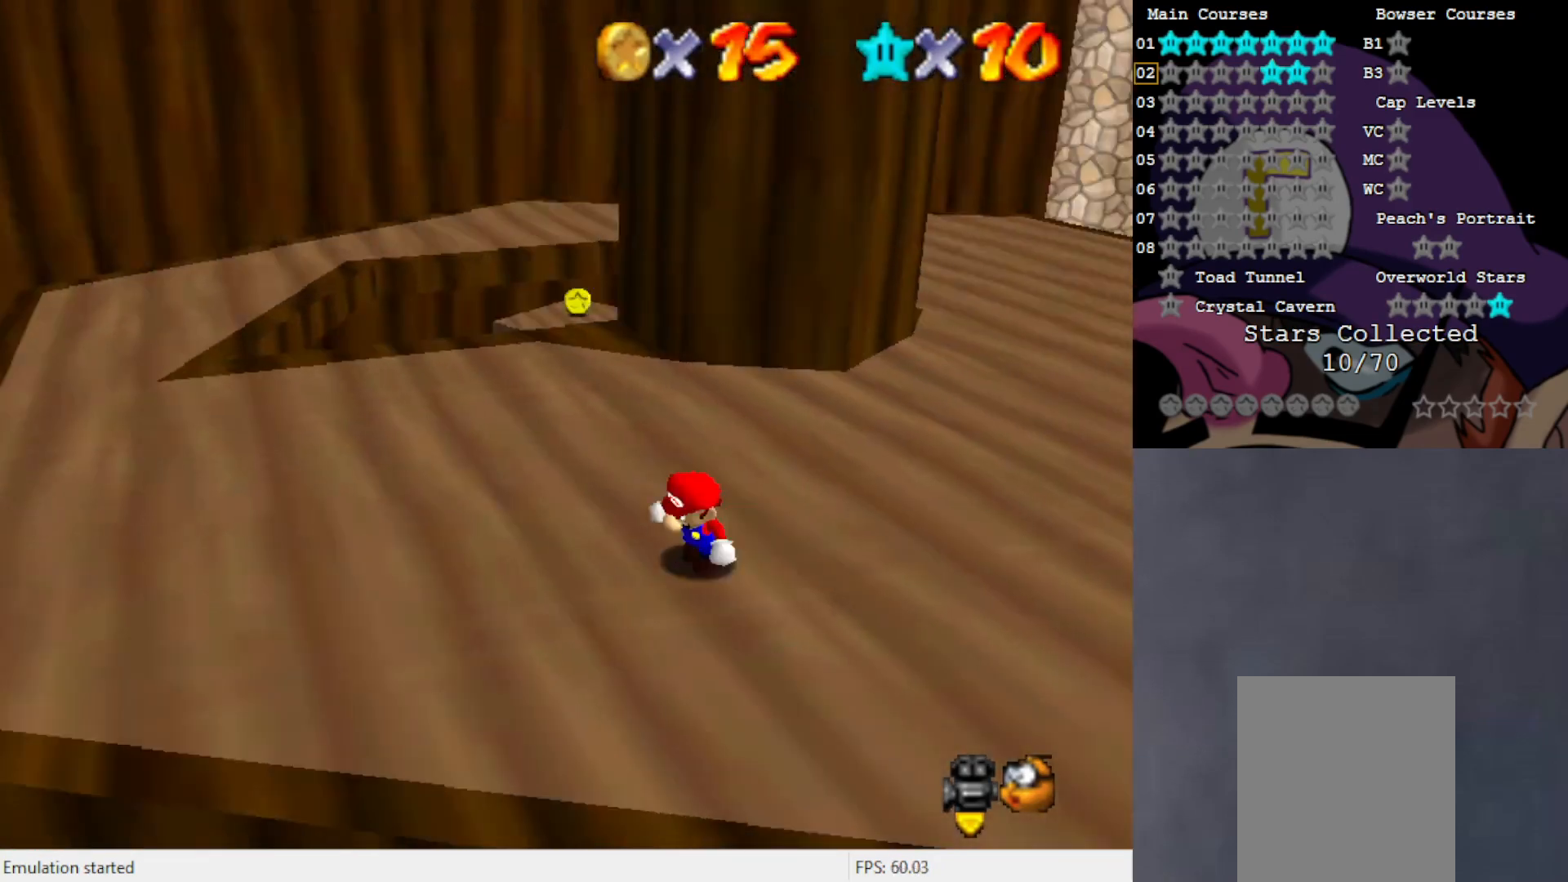
{"buttons": [], "left_stick": "up-right", "events": [[50, "left_stick", "down"], [233, "left_stick", "right"], [433, "C_LEFT", "down"], [433, "left_stick", "up-right"], [500, "C_LEFT", "up"]]}
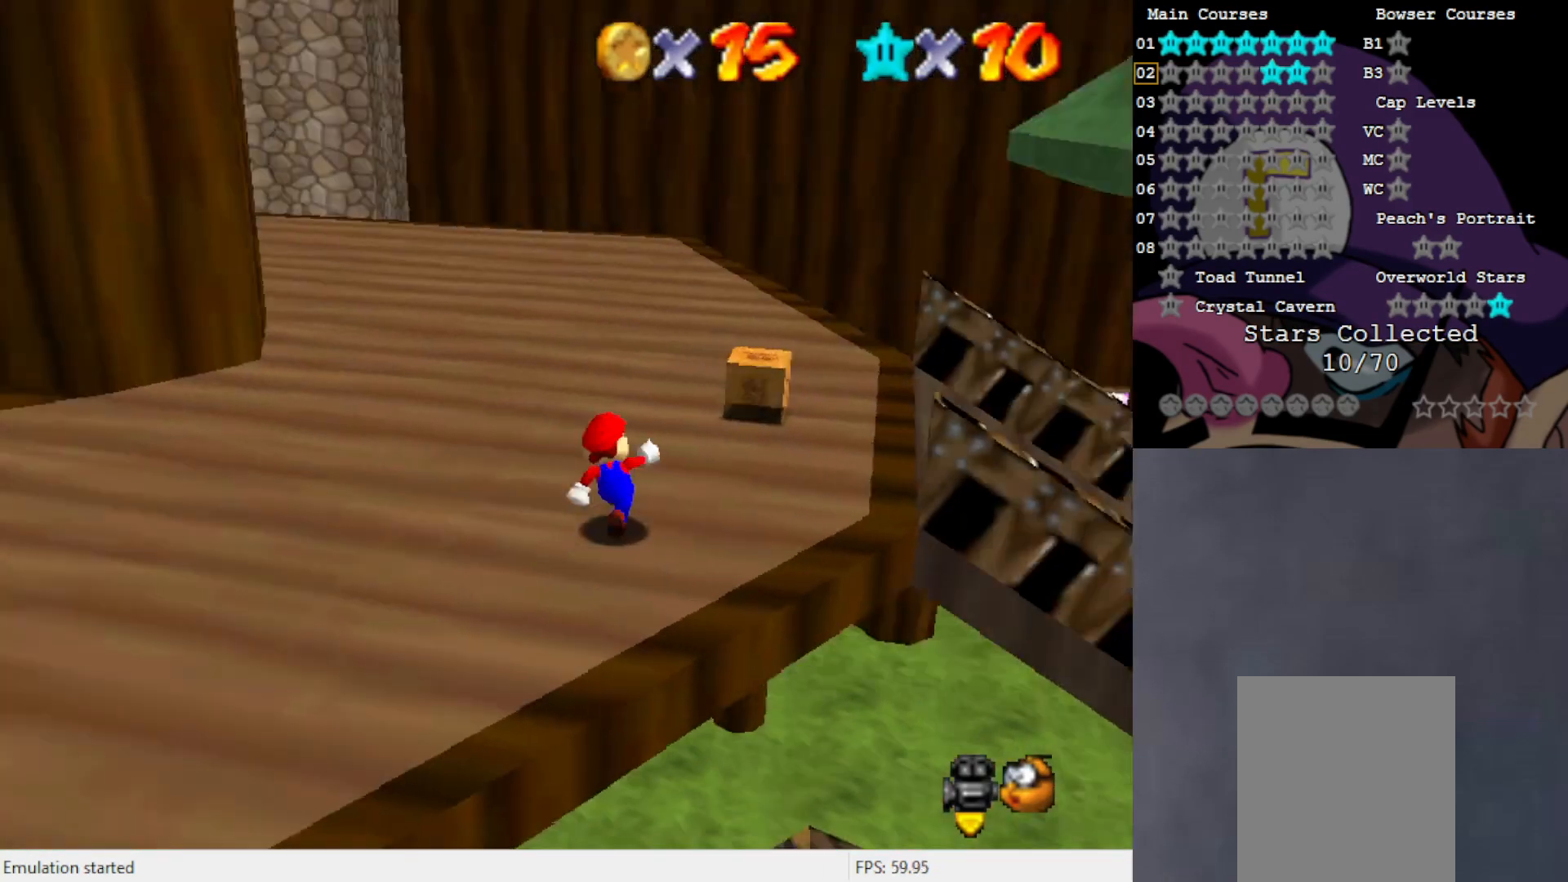
{"buttons": ["C_LEFT"], "left_stick": "up", "events": [[83, "C_LEFT", "down"], [83, "left_stick", "up"], [200, "C_LEFT", "up"], [467, "C_LEFT", "down"]]}
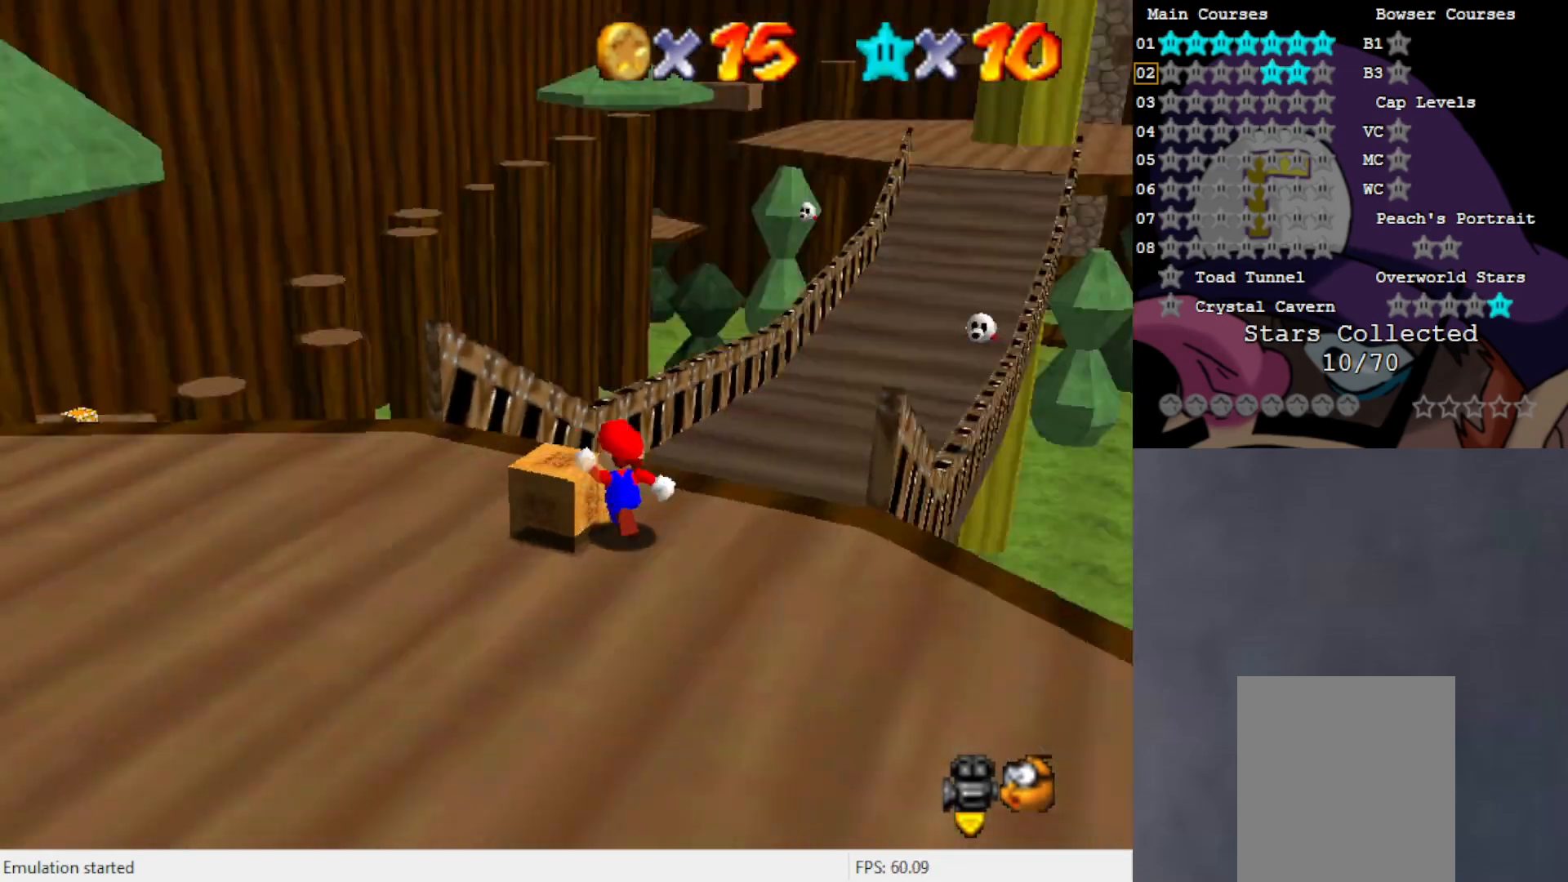
{"buttons": ["A"], "left_stick": "up", "events": [[50, "C_LEFT", "up"], [483, "A", "down"]]}
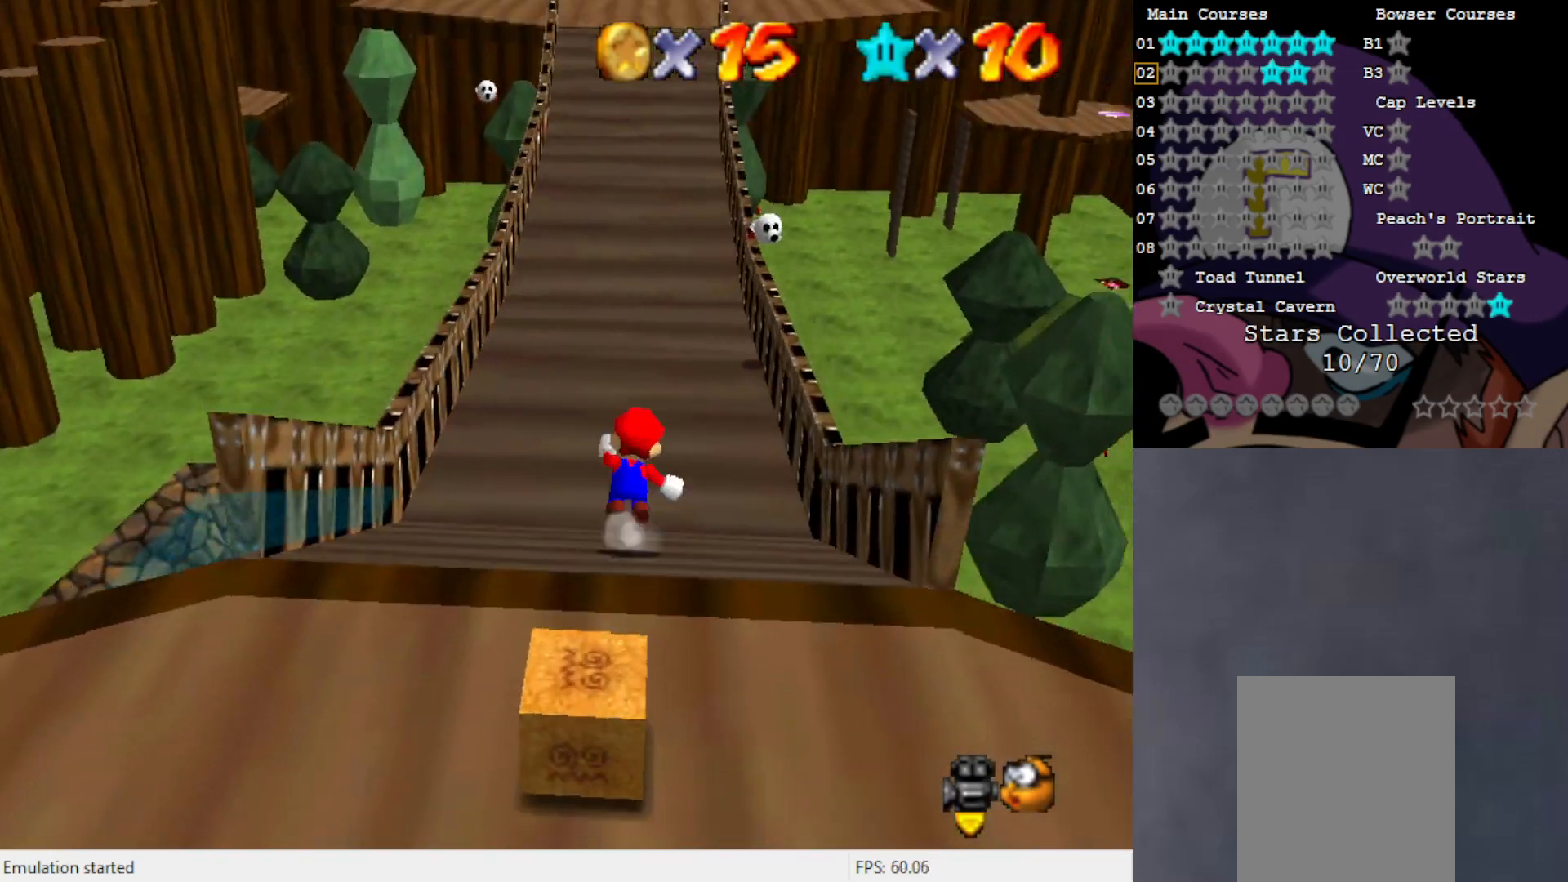
{"buttons": ["A"], "left_stick": "up-right", "events": [[200, "left_stick", "up-right"]]}
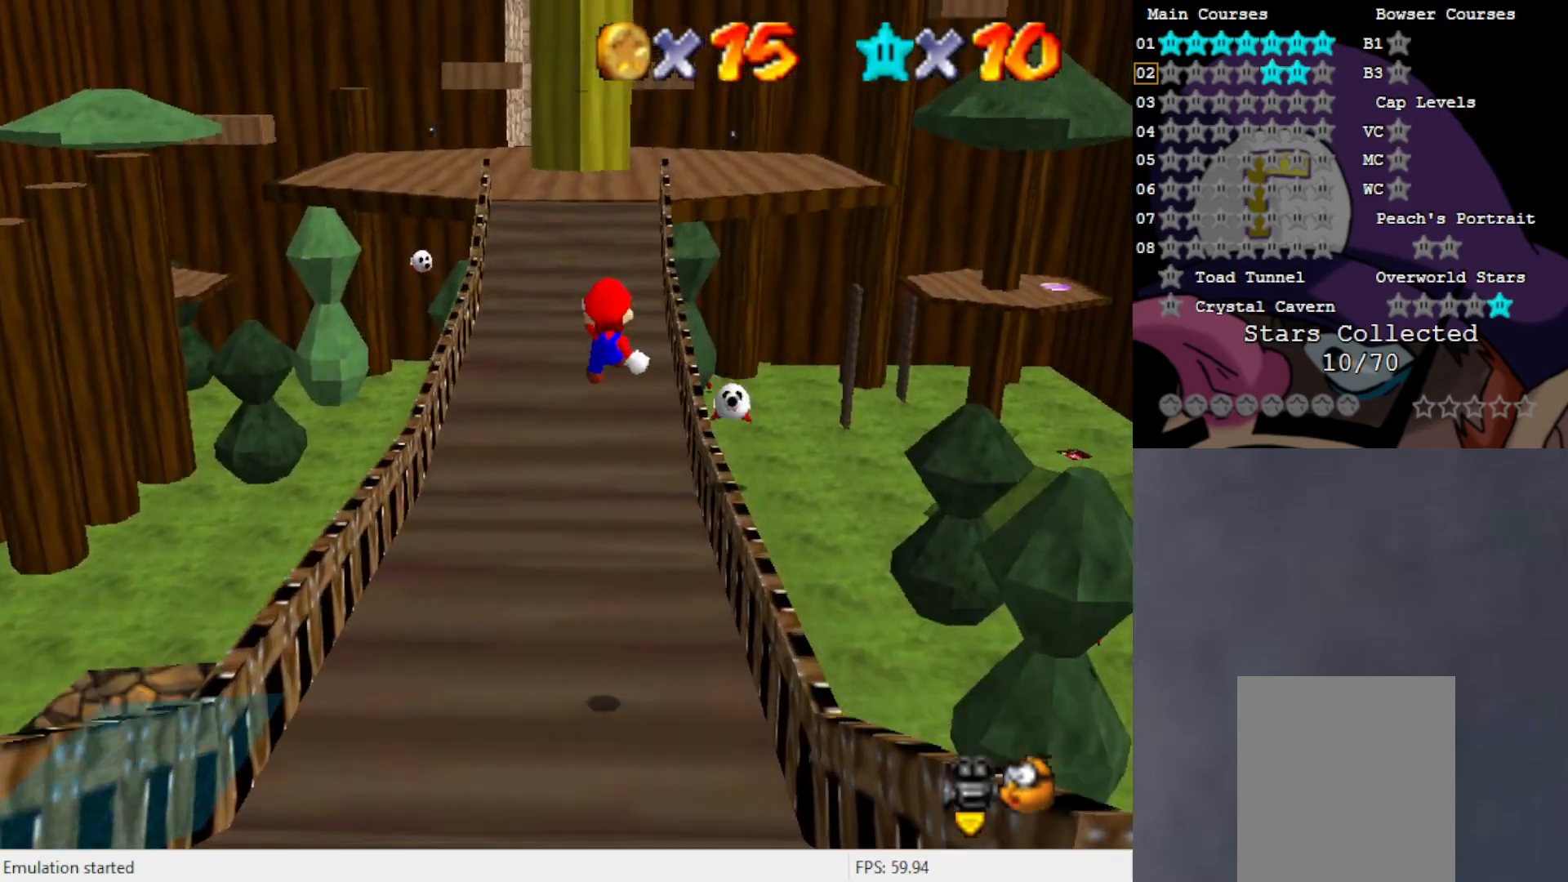
{"buttons": ["A"], "left_stick": "right", "events": [[117, "left_stick", "right"]]}
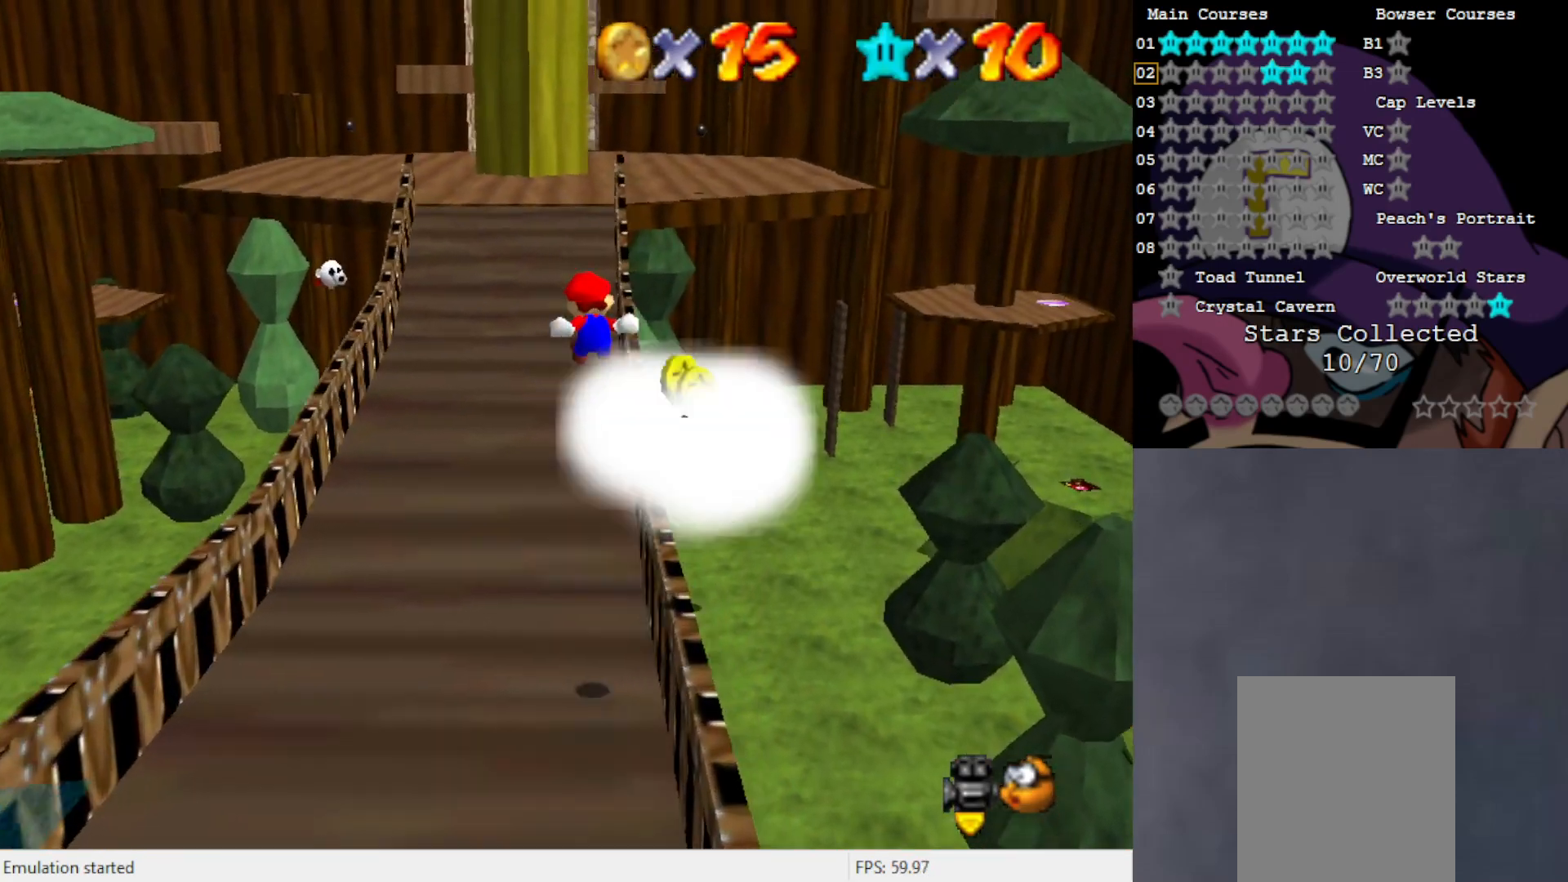
{"buttons": ["A"], "left_stick": "up", "events": [[83, "left_stick", "up"]]}
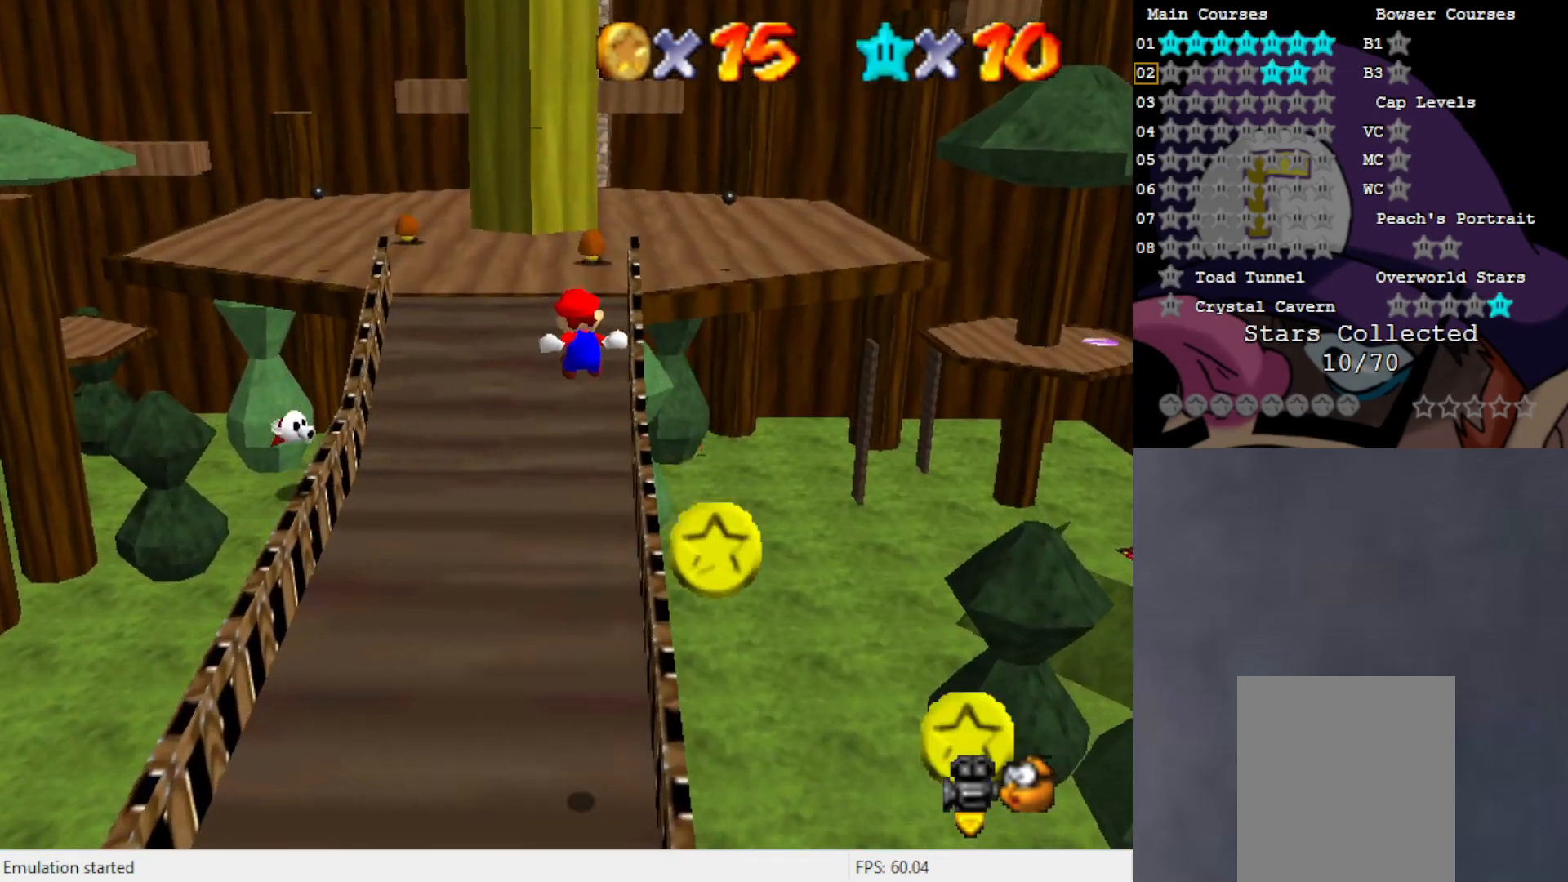
{"buttons": [], "left_stick": "up", "events": [[50, "A", "up"]]}
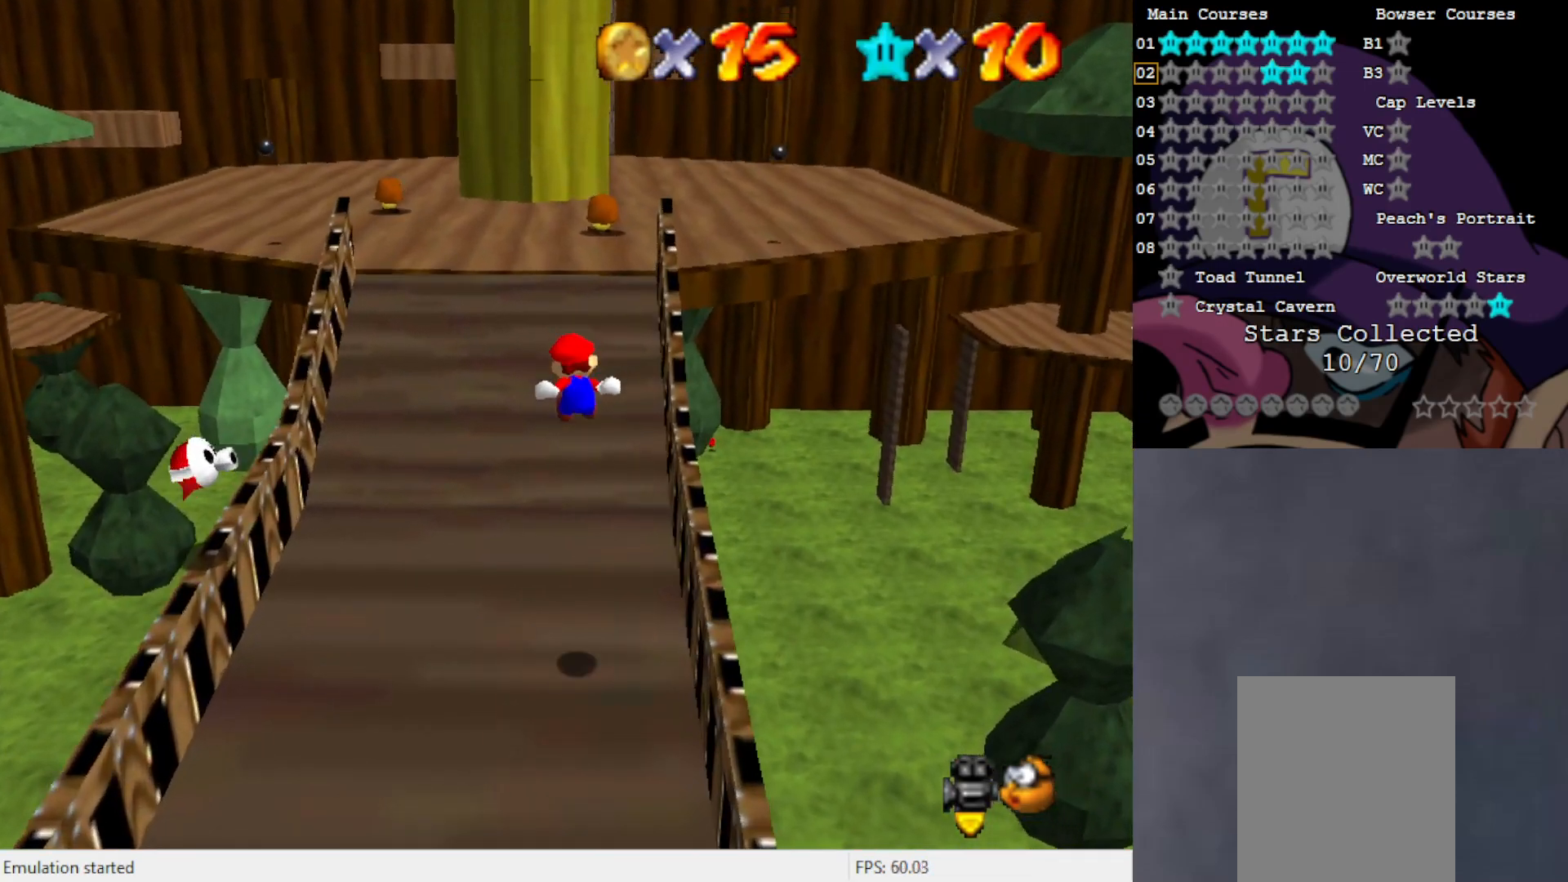
{"buttons": ["A"], "left_stick": "up-right", "events": [[300, "A", "down"], [467, "left_stick", "up-right"]]}
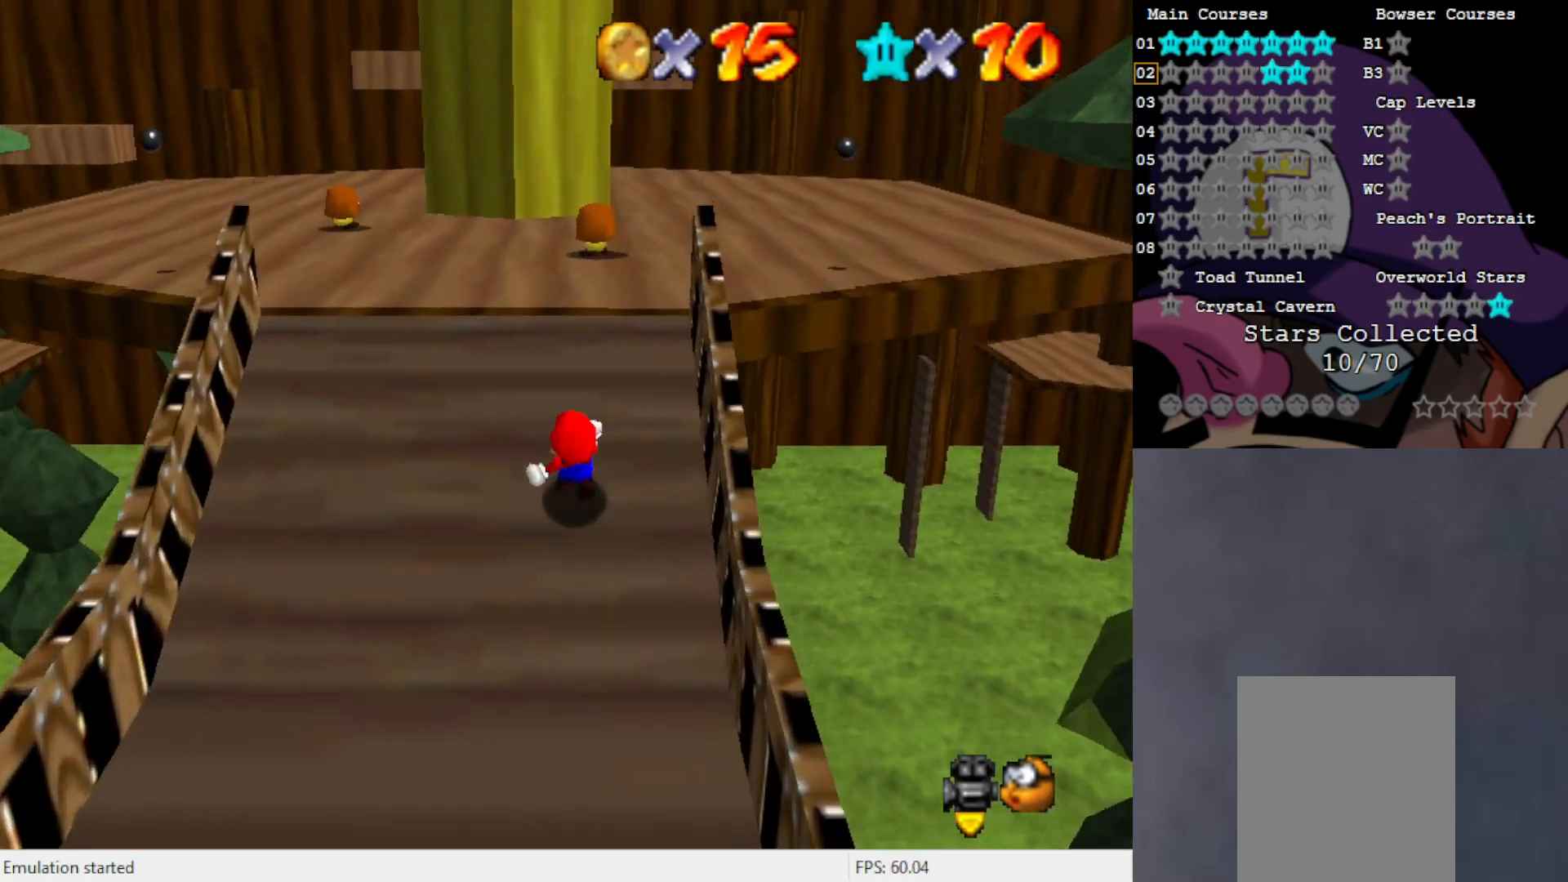
{"buttons": [], "left_stick": "up", "events": [[67, "A", "up"], [200, "left_stick", "up"], [300, "A", "down"], [417, "A", "up"]]}
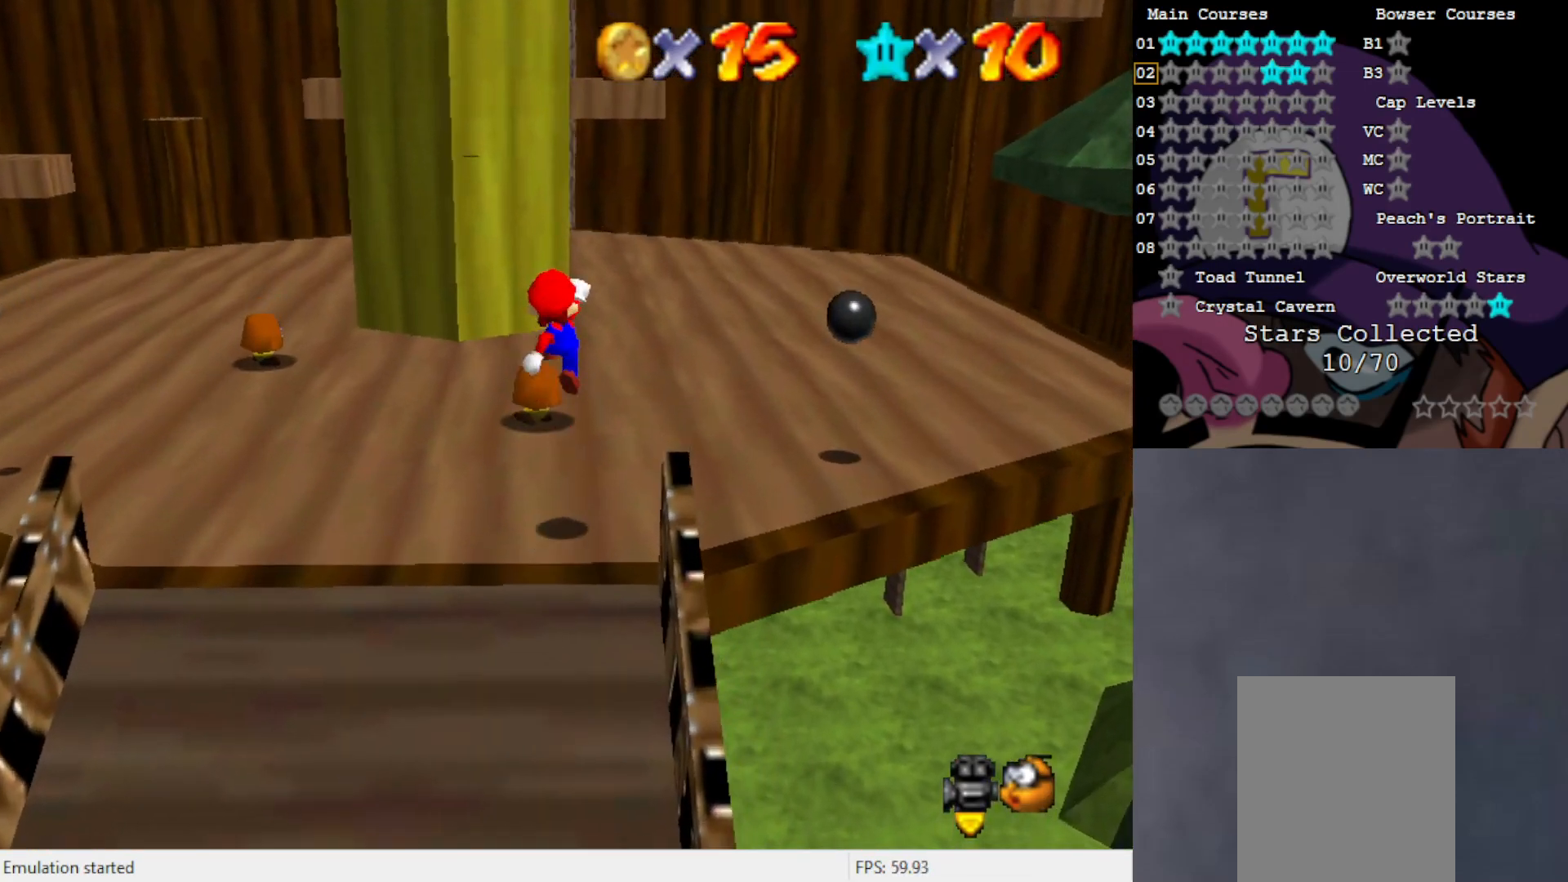
{"buttons": ["A"], "left_stick": "up", "events": [[150, "B", "down"], [300, "B", "up"], [450, "A", "down"]]}
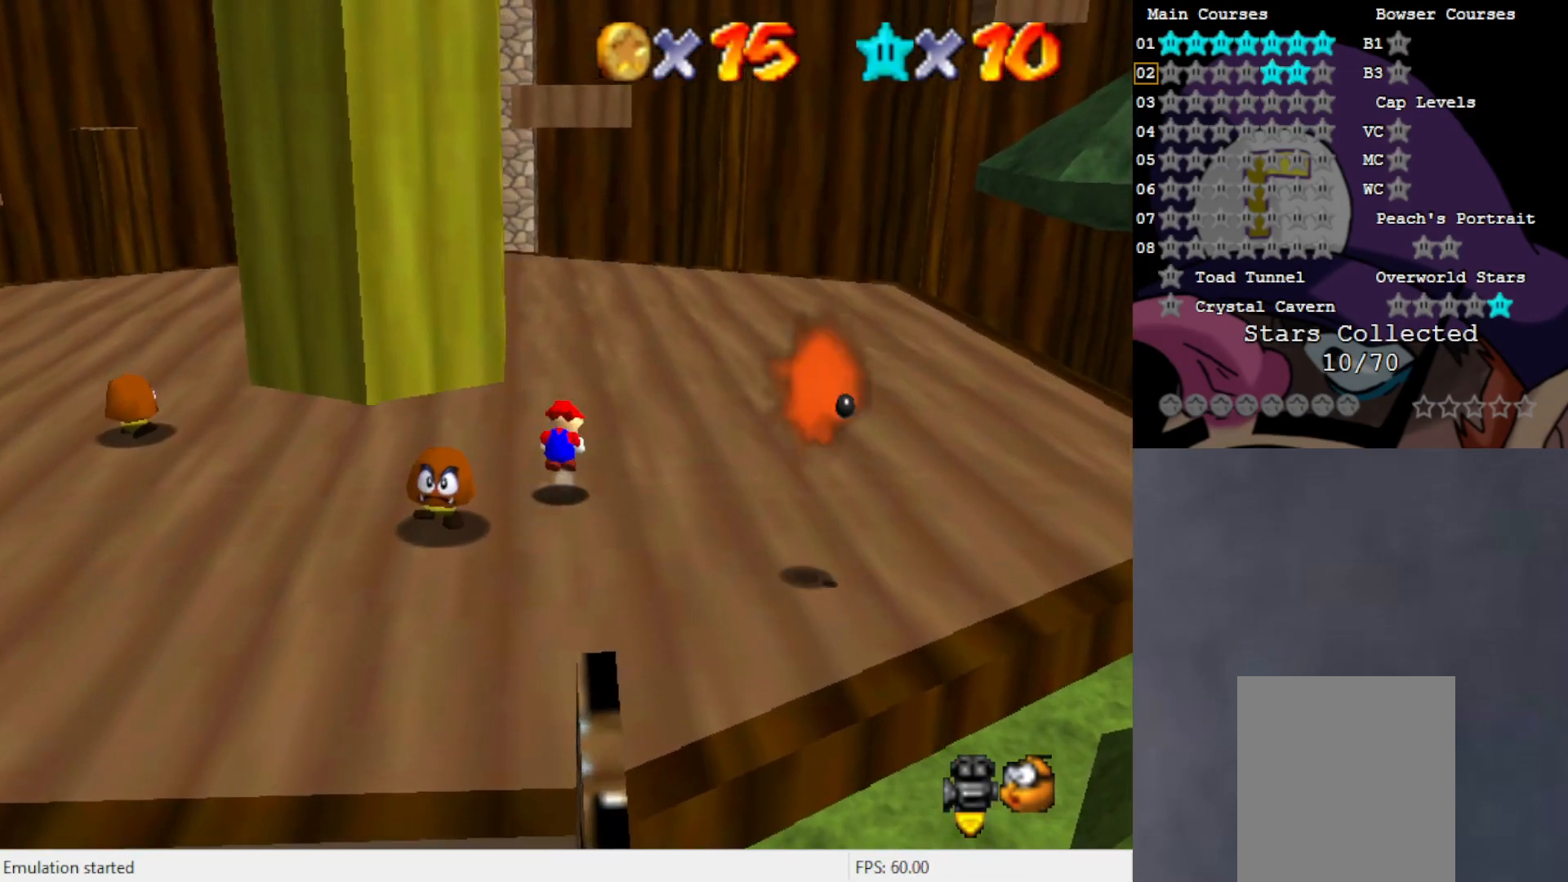
{"buttons": ["C_RIGHT"], "left_stick": "up-right", "events": [[67, "A", "up"], [283, "C_RIGHT", "down"], [350, "C_RIGHT", "up"], [350, "left_stick", "up-right"], [500, "C_RIGHT", "down"]]}
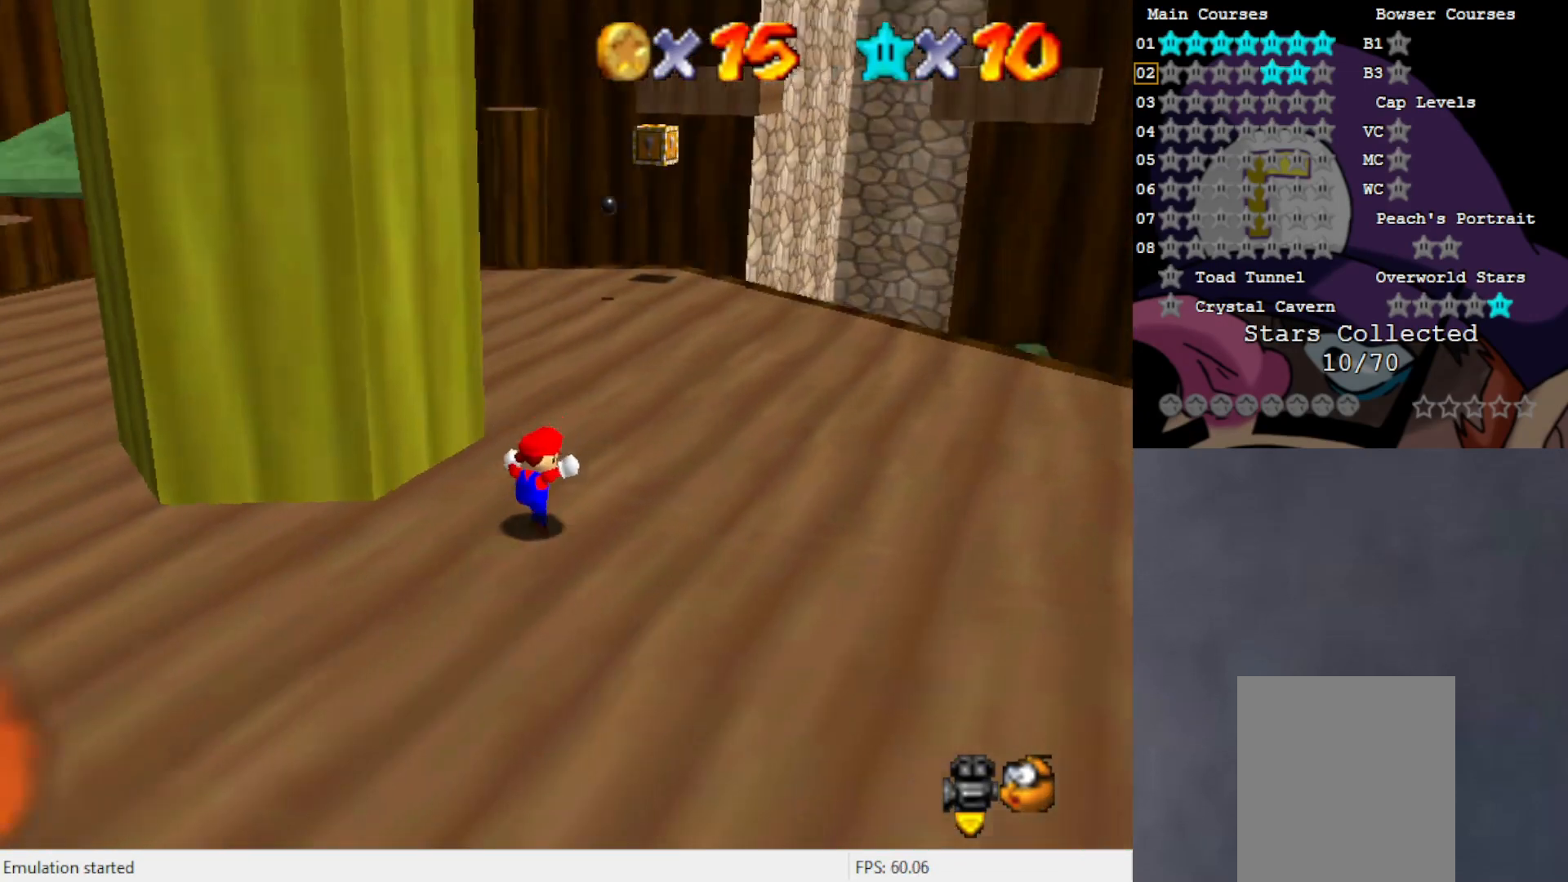
{"buttons": [], "left_stick": "up-right", "events": [[17, "C_RIGHT", "up"], [267, "C_RIGHT", "down"], [317, "C_RIGHT", "up"]]}
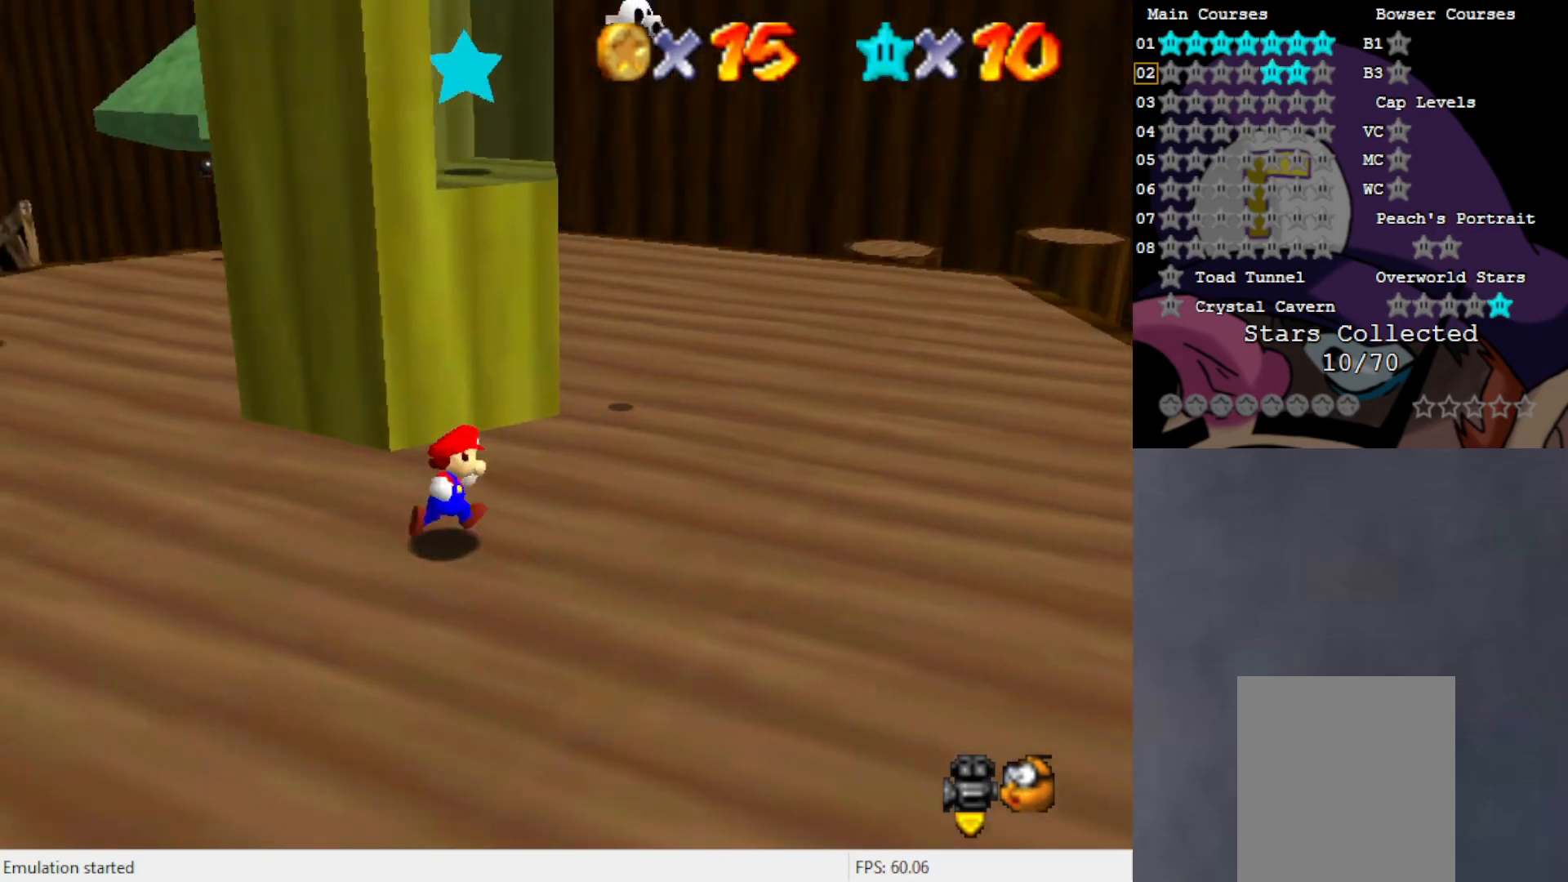
{"buttons": ["A", "B"], "left_stick": "up-left", "events": [[300, "left_stick", "down-right"], [383, "left_stick", "left"], [433, "left_stick", "up-left"], [467, "A", "down"], [467, "B", "down"]]}
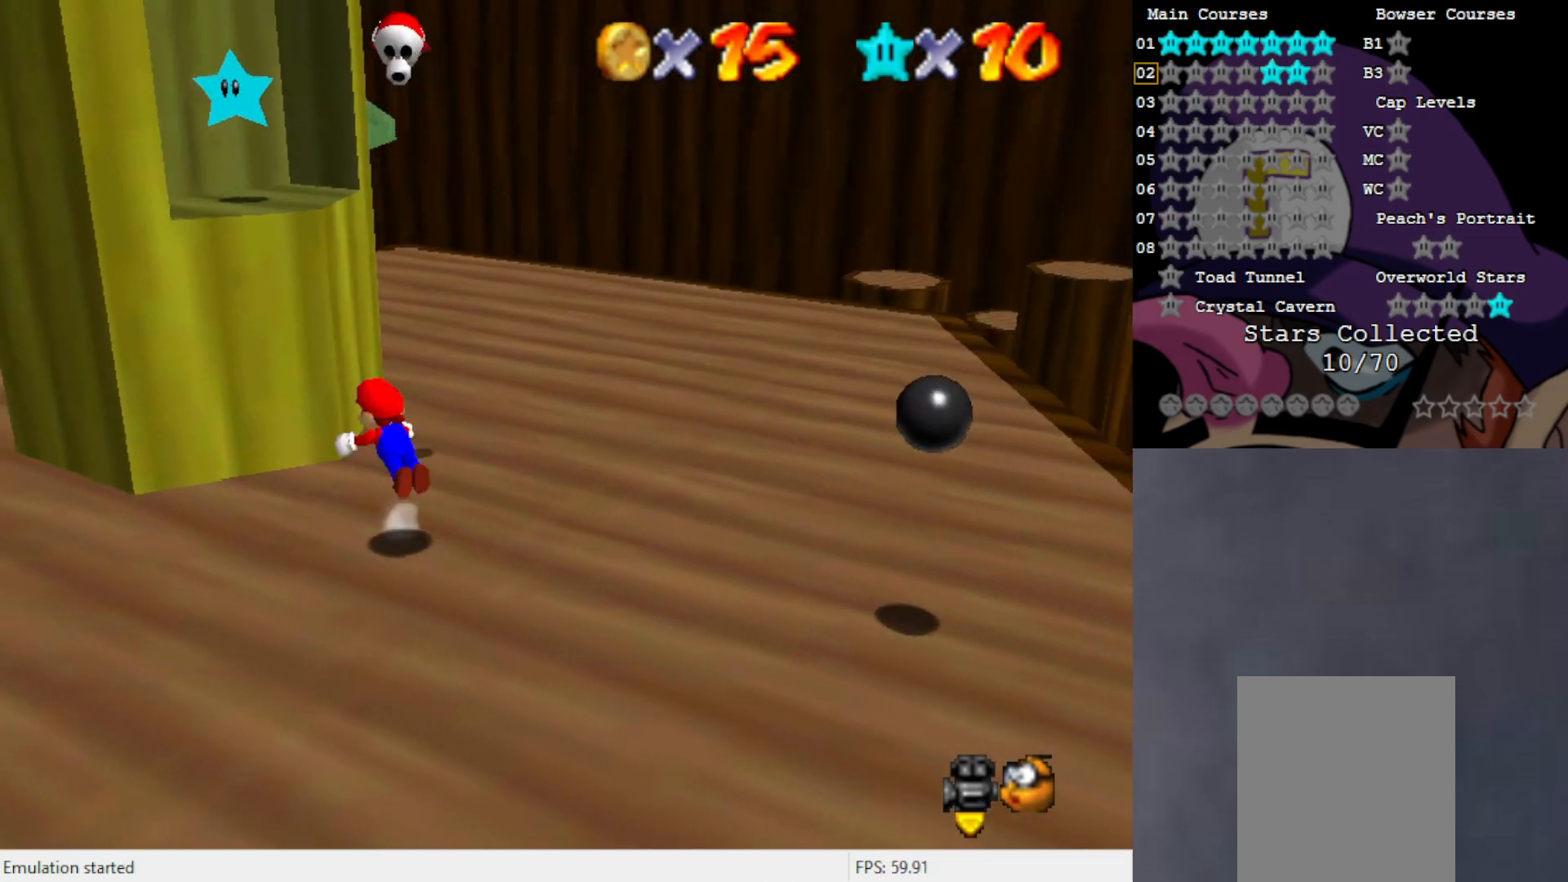
{"buttons": [], "left_stick": "center", "events": [[17, "left_stick", "up"], [83, "left_stick", "center"], [383, "B", "up"], [417, "A", "up"]]}